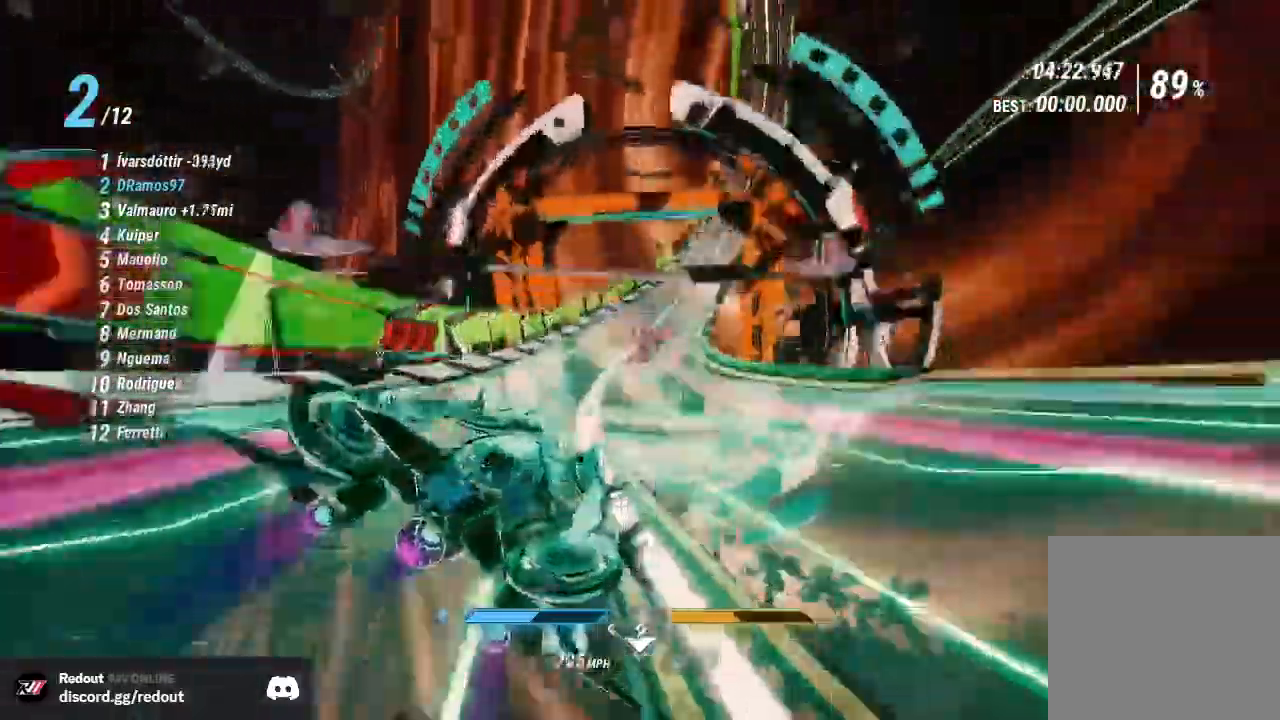
Gameplay with a controller (Xbox layout); each line is a JSON object with the inputs held at the frame after it (dt_ms = milliseconds from this image to that frame). "events" lists button and stick changes between this image and that frame as [ms after this image, input, new state], when the widget could be followed in between.
{"dt_ms": 500, "buttons": ["R2"], "left_stick": "left", "right_stick": "down-right", "events": [[167, "left_stick", "center"], [233, "left_stick", "right"], [350, "left_stick", "center"], [467, "left_stick", "left"]]}
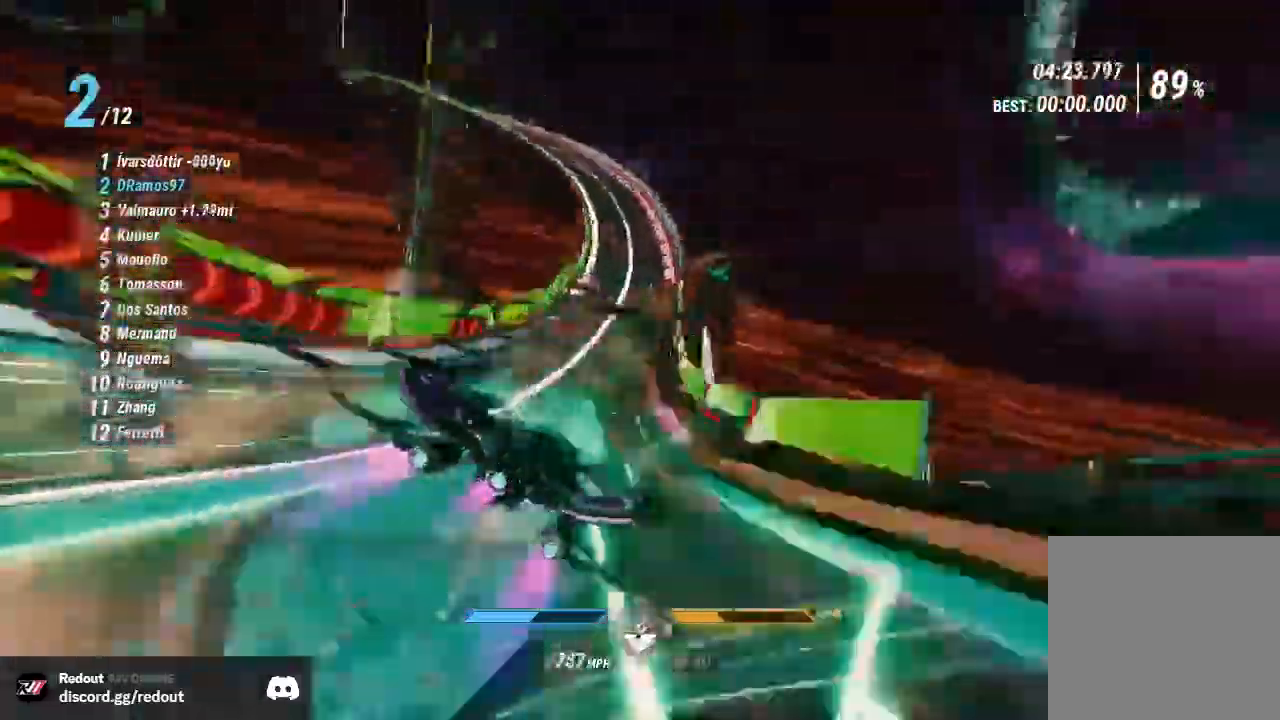
{"dt_ms": 500, "buttons": ["R2"], "left_stick": "left", "right_stick": "left", "events": [[117, "left_stick", "center"], [367, "left_stick", "left"], [367, "right_stick", "down-left"], [450, "right_stick", "left"]]}
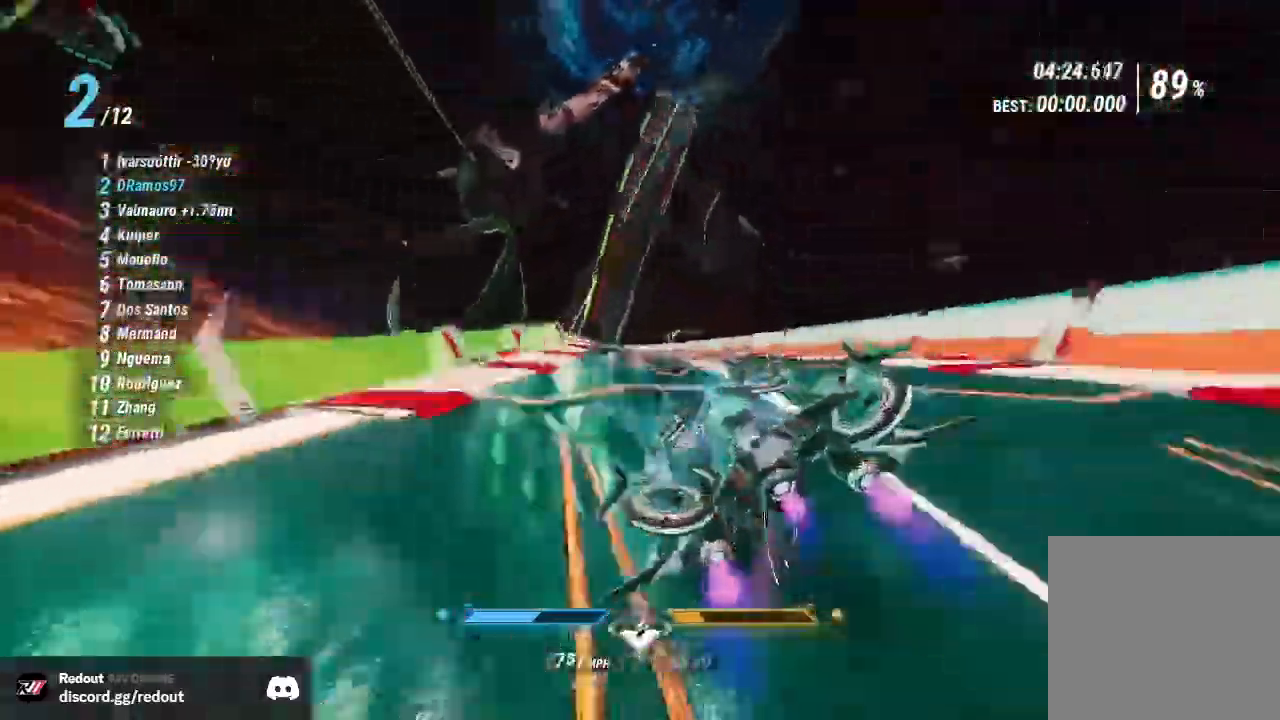
{"dt_ms": 500, "buttons": ["R2"], "left_stick": "center", "right_stick": "left", "events": [[133, "left_stick", "center"], [150, "L1", "down"], [250, "right_stick", "down-right"], [400, "right_stick", "left"], [500, "L1", "up"]]}
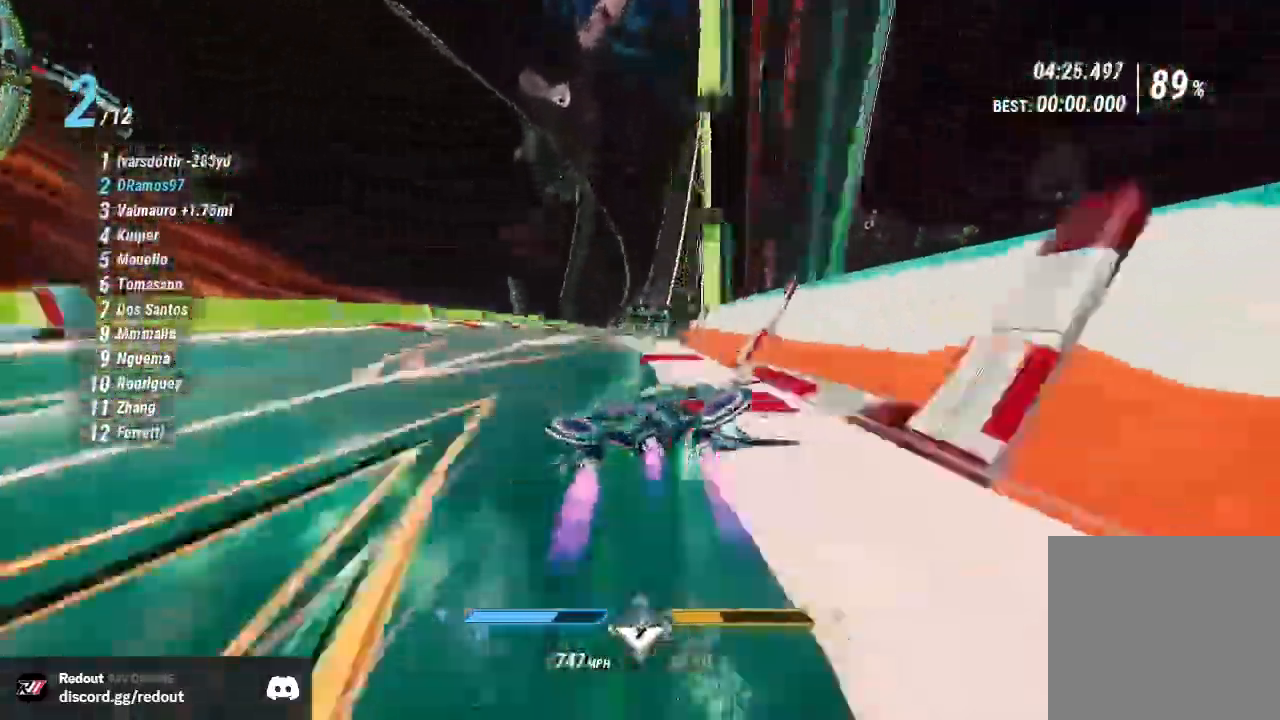
{"dt_ms": 500, "buttons": ["R2"], "left_stick": "center", "right_stick": "down-left", "events": [[200, "left_stick", "up-right"], [250, "left_stick", "center"], [283, "right_stick", "down-left"], [367, "left_stick", "left"], [500, "left_stick", "center"]]}
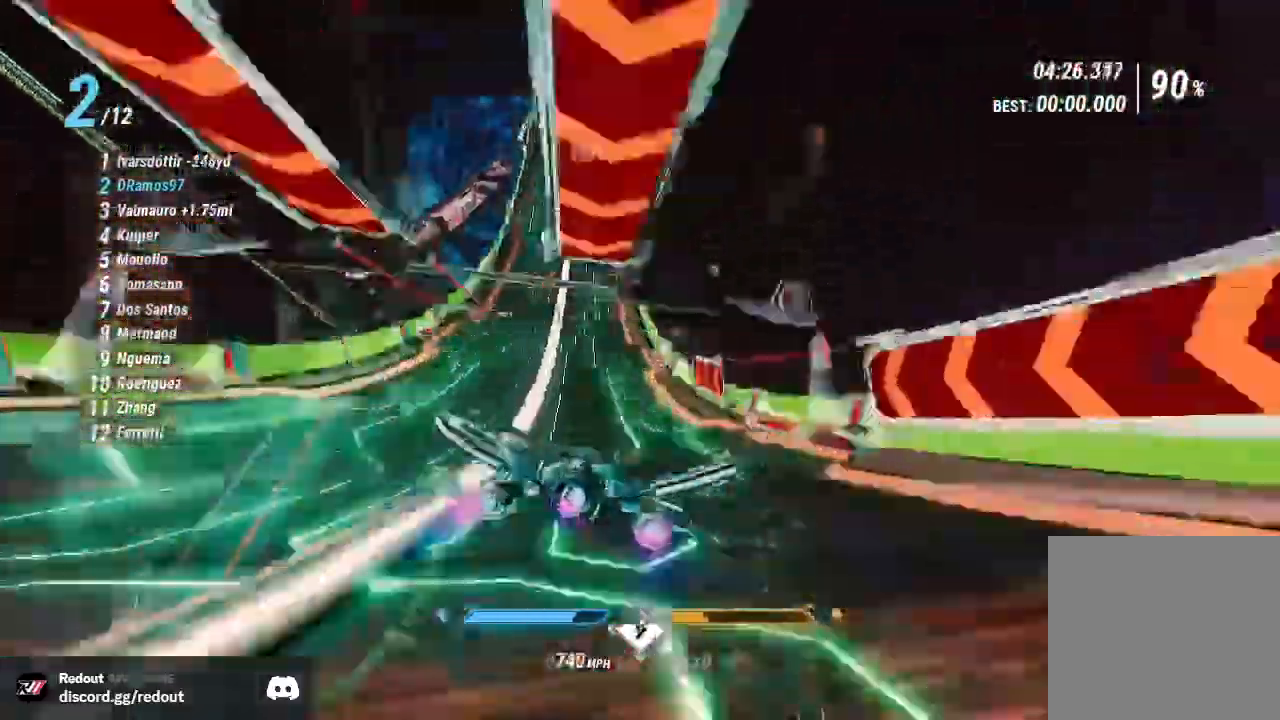
{"dt_ms": 500, "buttons": ["R2"], "left_stick": "center", "right_stick": "down-right", "events": [[117, "left_stick", "down-left"], [267, "left_stick", "center"], [500, "right_stick", "down-right"]]}
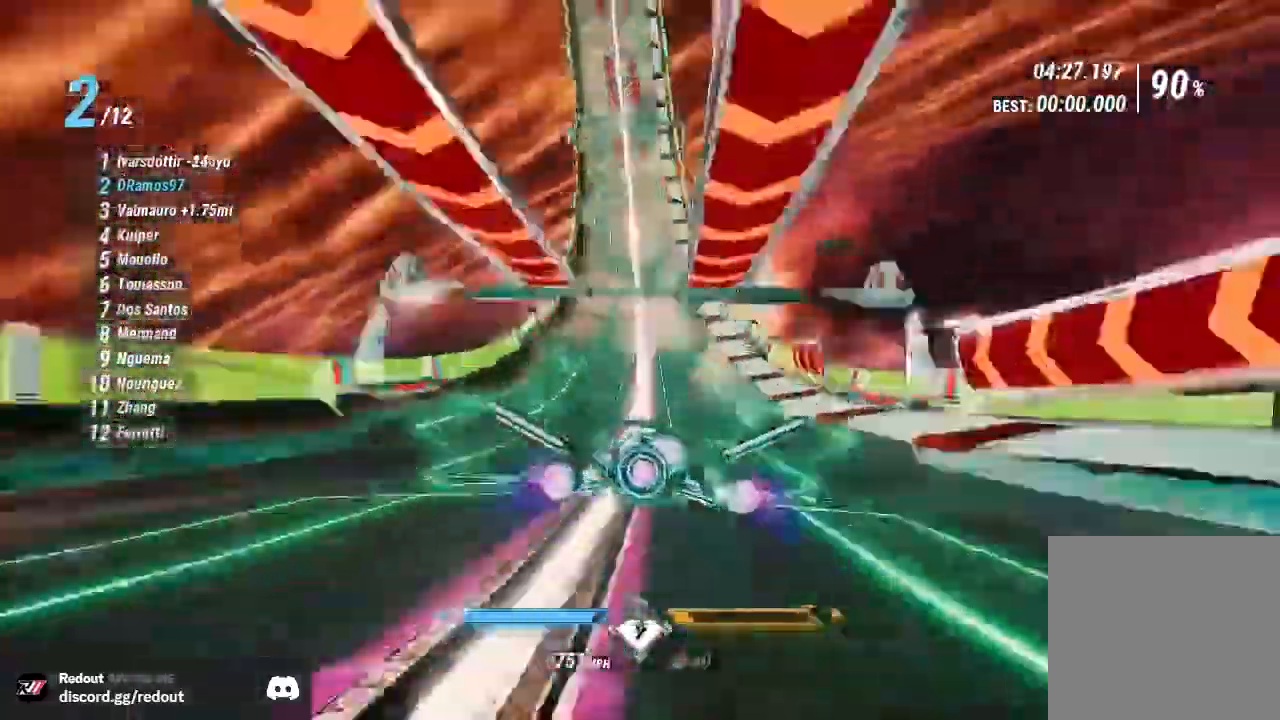
{"dt_ms": 1000, "buttons": ["R2"], "left_stick": "right", "right_stick": "down-right"}
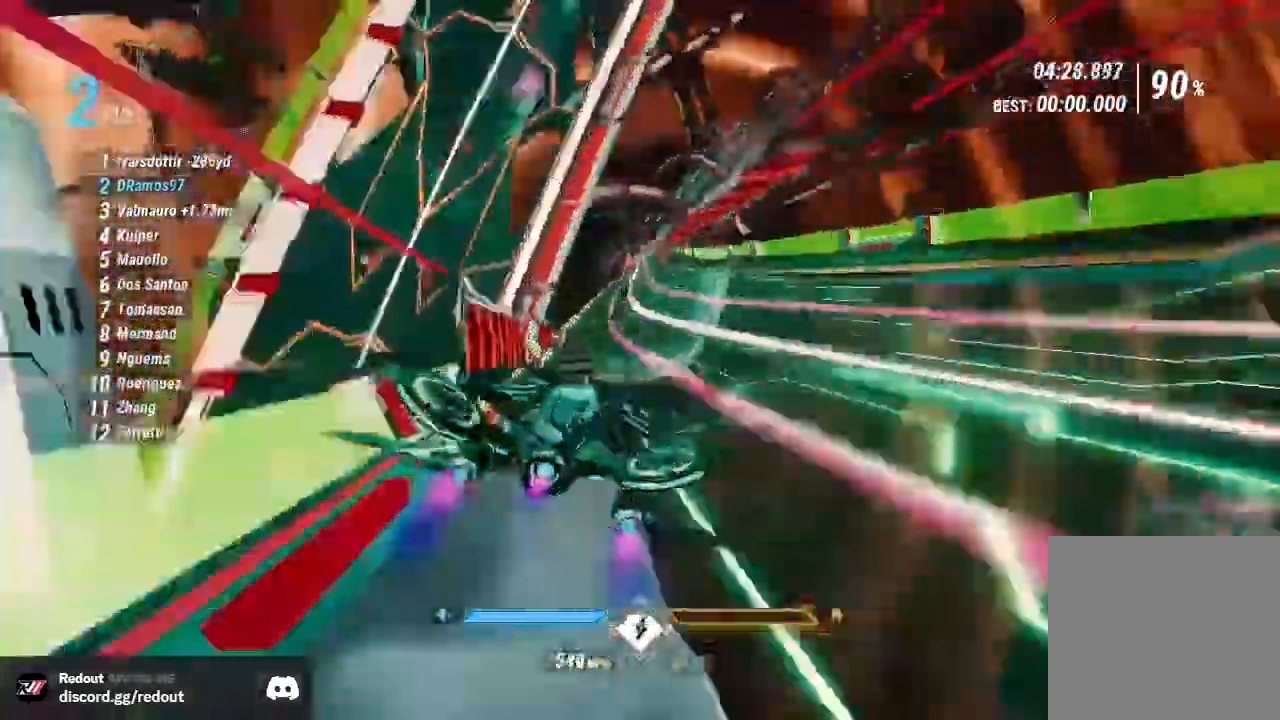
{"dt_ms": 500, "buttons": ["L1", "R2"], "left_stick": "right", "right_stick": "left"}
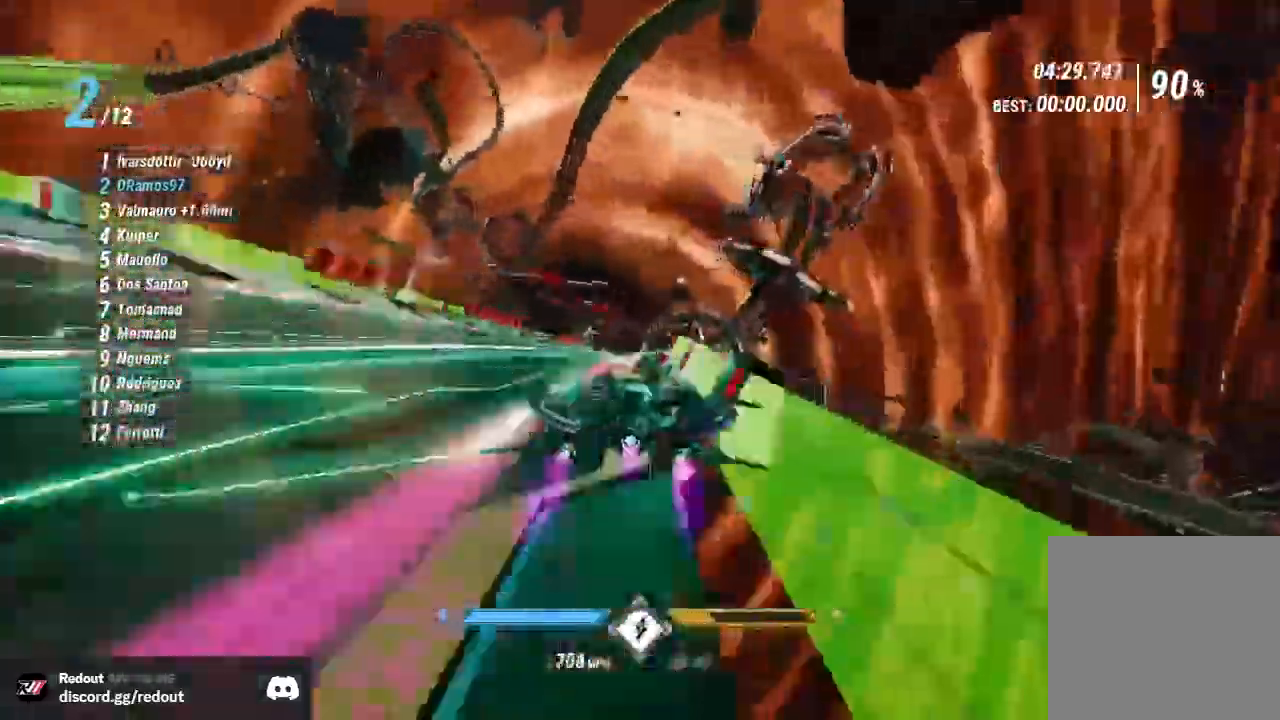
{"dt_ms": 500, "buttons": ["L1", "R2"], "left_stick": "down-right", "right_stick": "right", "events": [[33, "right_stick", "right"], [150, "right_stick", "center"], [333, "left_stick", "down-right"], [433, "right_stick", "right"]]}
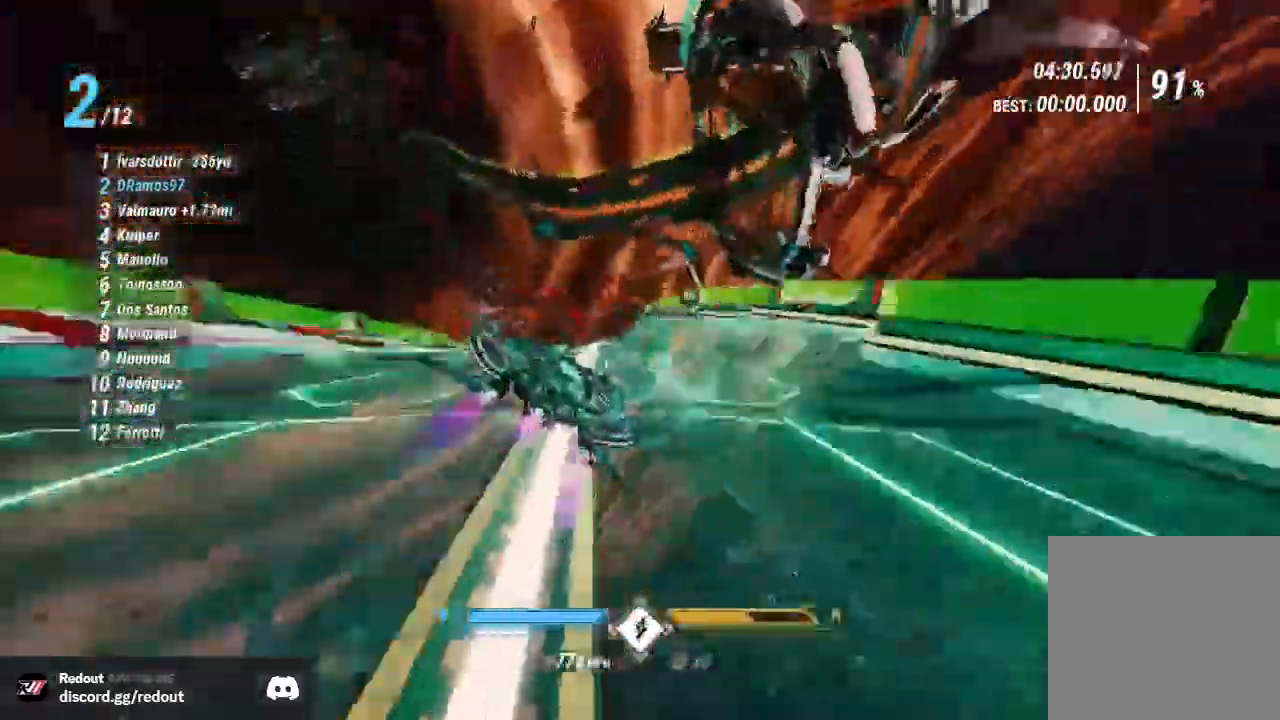
{"dt_ms": 500, "buttons": ["L1", "R2"], "left_stick": "down-left", "right_stick": "left", "events": [[67, "right_stick", "center"], [167, "left_stick", "center"], [200, "right_stick", "left"], [233, "left_stick", "down-left"]]}
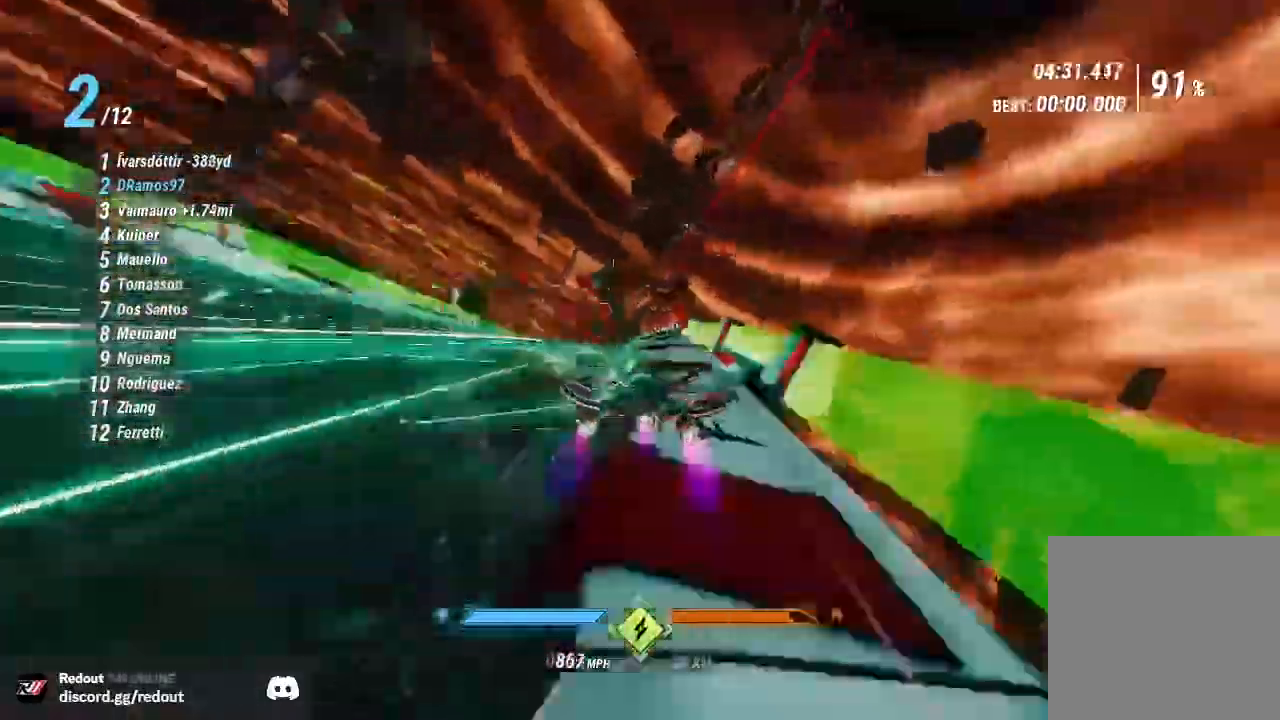
{"dt_ms": 500, "buttons": ["R2"], "left_stick": "down-left", "right_stick": "left", "events": [[200, "L1", "up"], [250, "right_stick", "center"], [367, "right_stick", "left"]]}
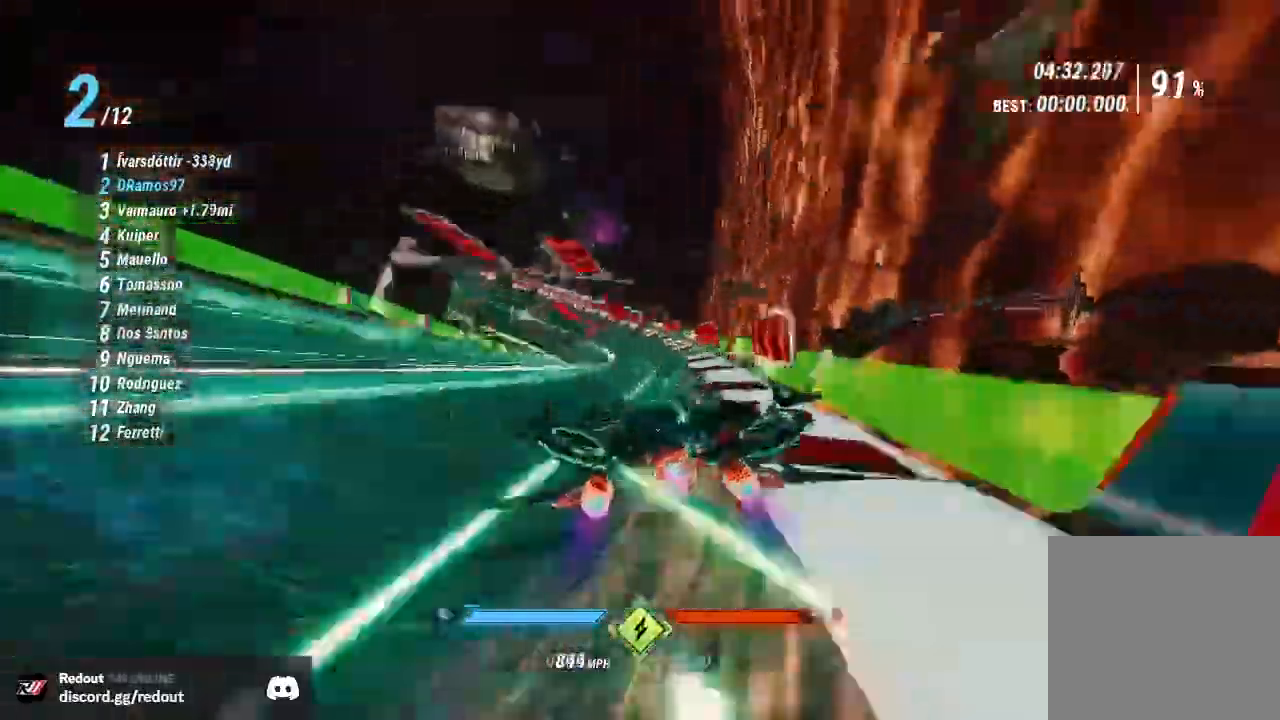
{"dt_ms": 500, "buttons": ["R2"], "left_stick": "center", "right_stick": "down-left", "events": [[183, "right_stick", "down-left"], [250, "left_stick", "center"], [333, "left_stick", "down-left"], [400, "left_stick", "center"]]}
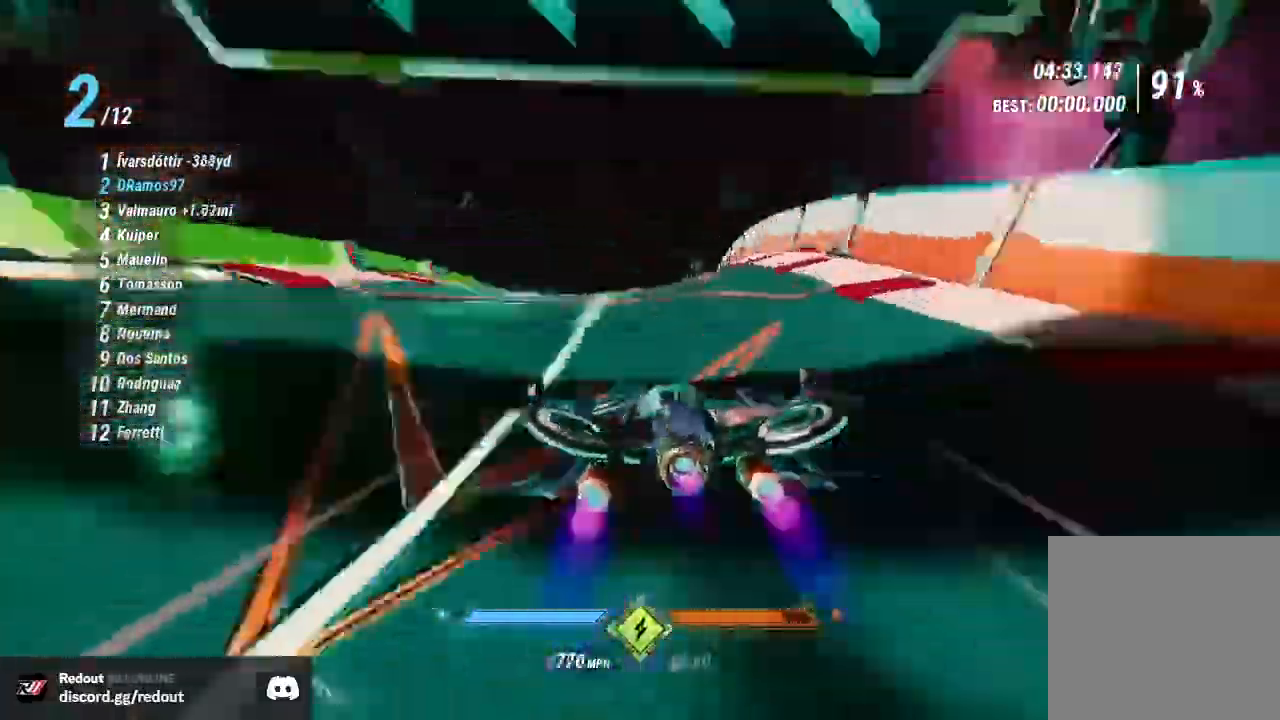
{"dt_ms": 500, "buttons": ["R2"], "left_stick": "center", "right_stick": "up-right", "events": [[33, "right_stick", "left"], [183, "right_stick", "up-left"], [250, "left_stick", "down-left"], [417, "right_stick", "up-right"], [433, "left_stick", "center"]]}
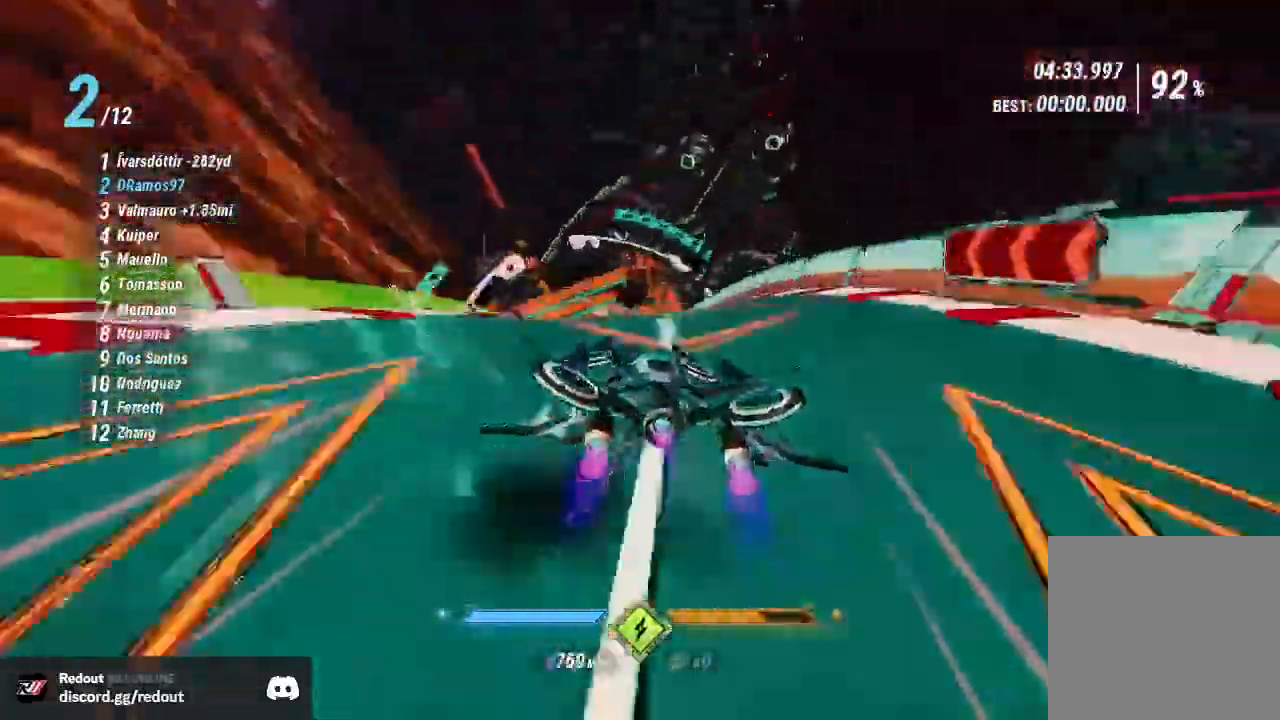
{"dt_ms": 500, "buttons": ["R2"], "left_stick": "down-left", "right_stick": "left", "events": [[50, "left_stick", "down-left"], [217, "right_stick", "left"]]}
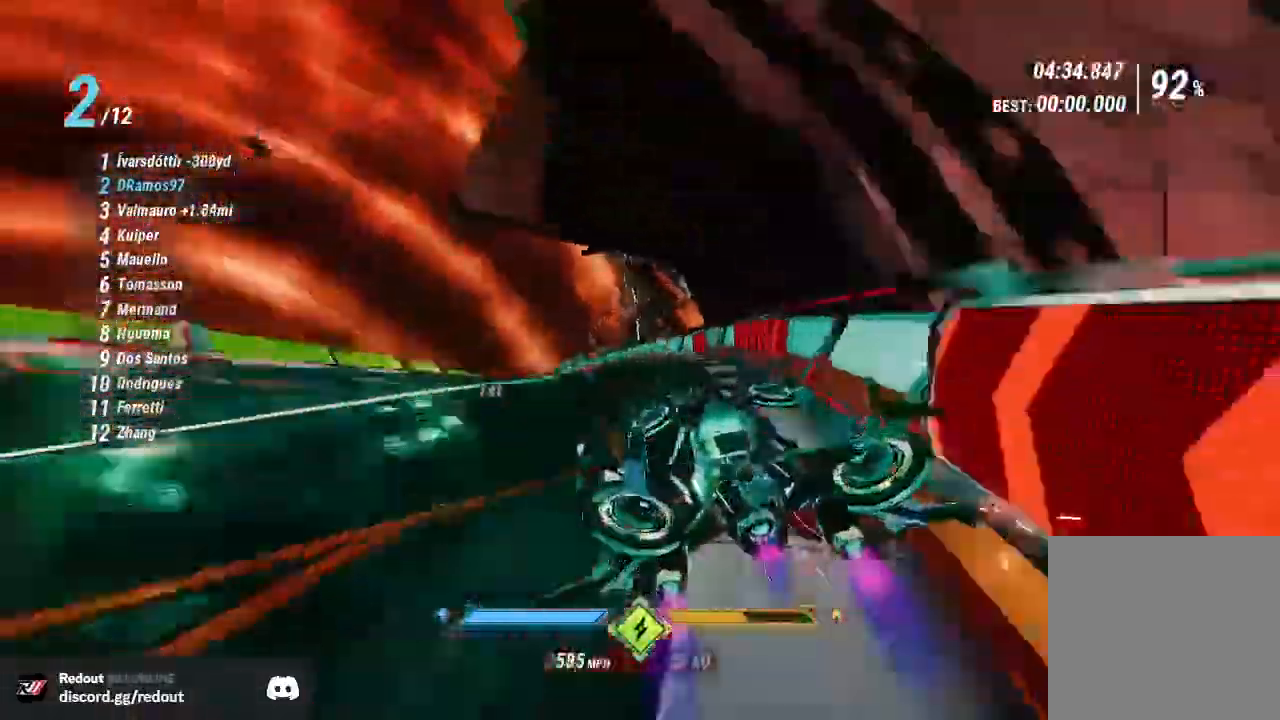
{"dt_ms": 500, "buttons": ["L1", "R2"], "left_stick": "down-left", "right_stick": "right", "events": [[167, "L1", "down"], [200, "left_stick", "center"], [233, "right_stick", "center"], [300, "right_stick", "right"], [367, "left_stick", "down-left"]]}
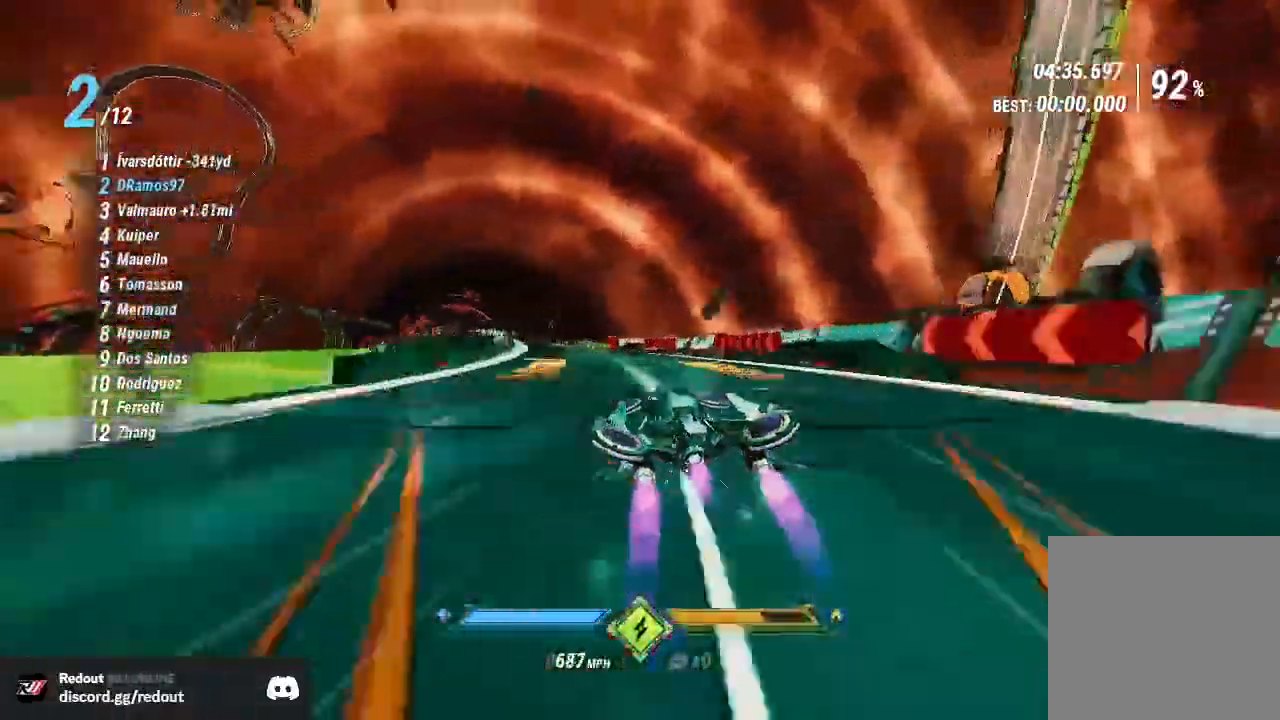
{"dt_ms": 500, "buttons": ["L1", "R2"], "left_stick": "center", "right_stick": "left", "events": [[17, "left_stick", "center"], [33, "right_stick", "center"], [67, "left_stick", "down-left"], [100, "right_stick", "left"], [267, "left_stick", "center"]]}
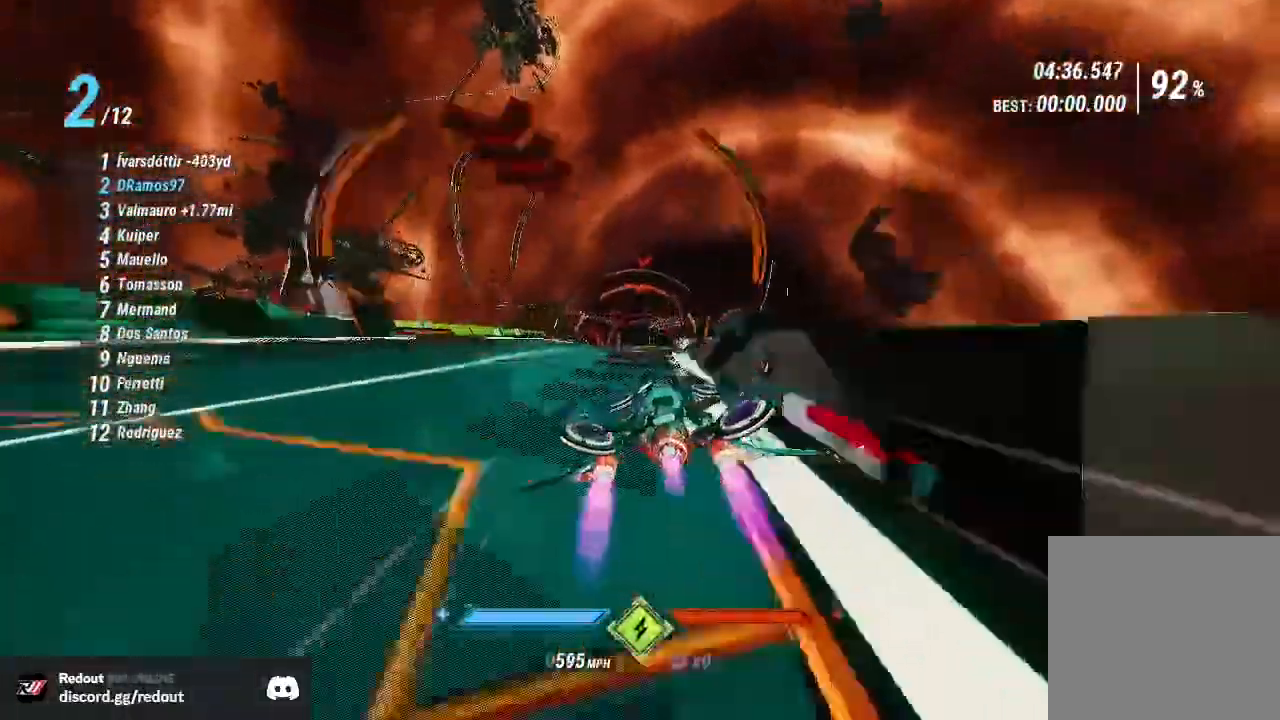
{"dt_ms": 500, "buttons": ["L1", "R2"], "left_stick": "center", "right_stick": "center"}
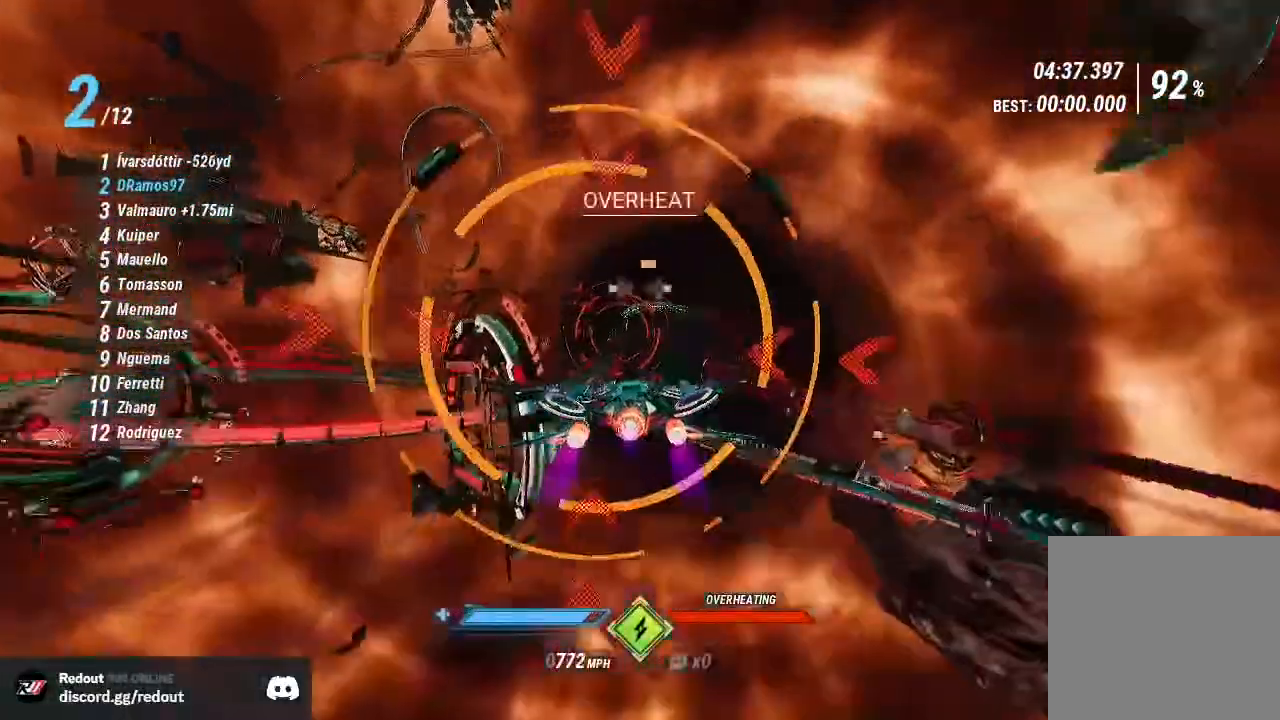
{"dt_ms": 500, "buttons": ["L1", "R2", "DPAD_RIGHT"], "left_stick": "center", "right_stick": "center", "events": [[183, "right_stick", "left"], [400, "right_stick", "center"], [467, "DPAD_RIGHT", "down"]]}
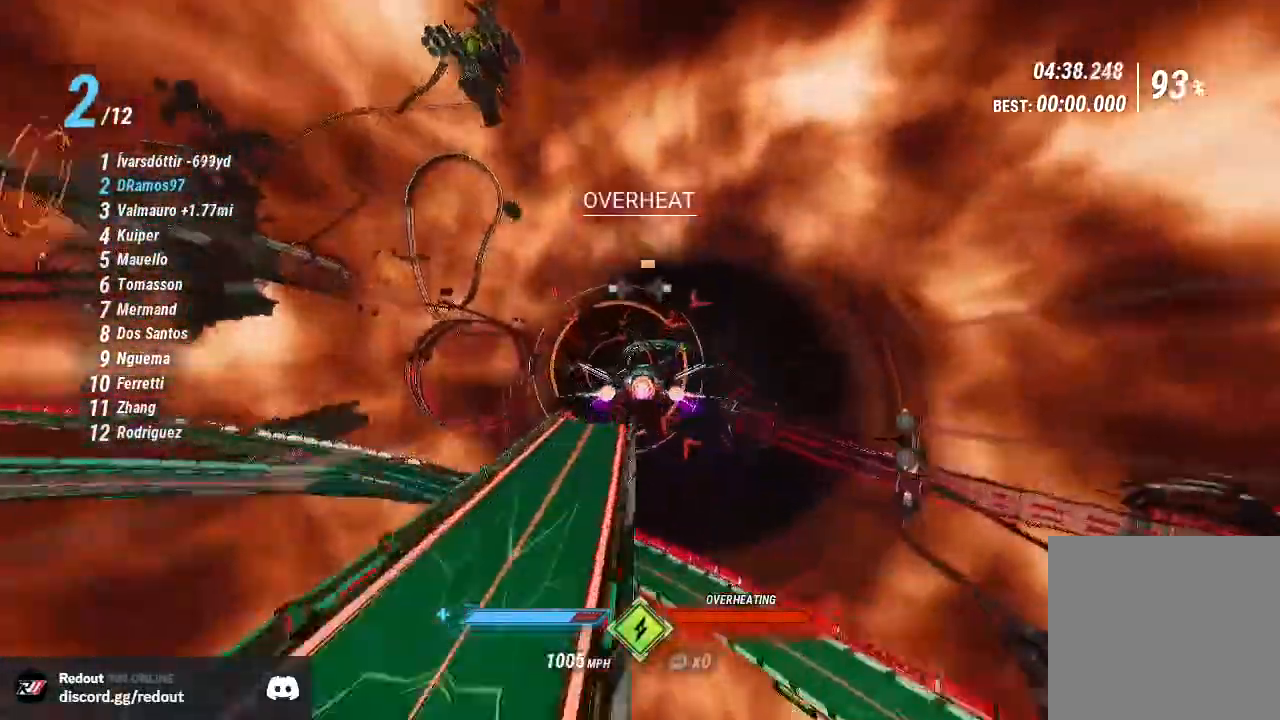
{"dt_ms": 500, "buttons": ["R2"], "left_stick": "center", "right_stick": "center", "events": [[67, "DPAD_RIGHT", "up"], [133, "L1", "up"]]}
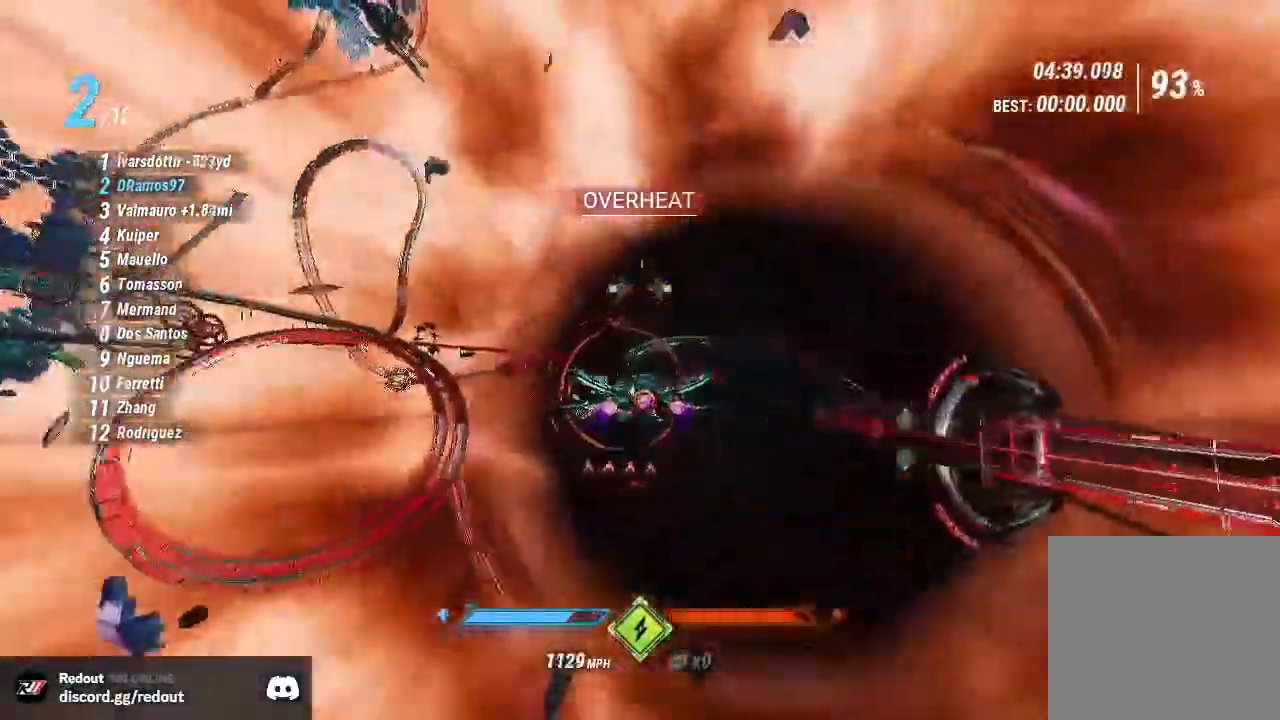
{"dt_ms": 500, "buttons": ["R2"], "left_stick": "center", "right_stick": "left", "events": [[100, "L1", "down"], [117, "right_stick", "up-left"], [183, "L1", "up"], [283, "L1", "down"], [333, "L1", "up"], [333, "right_stick", "center"], [450, "right_stick", "left"]]}
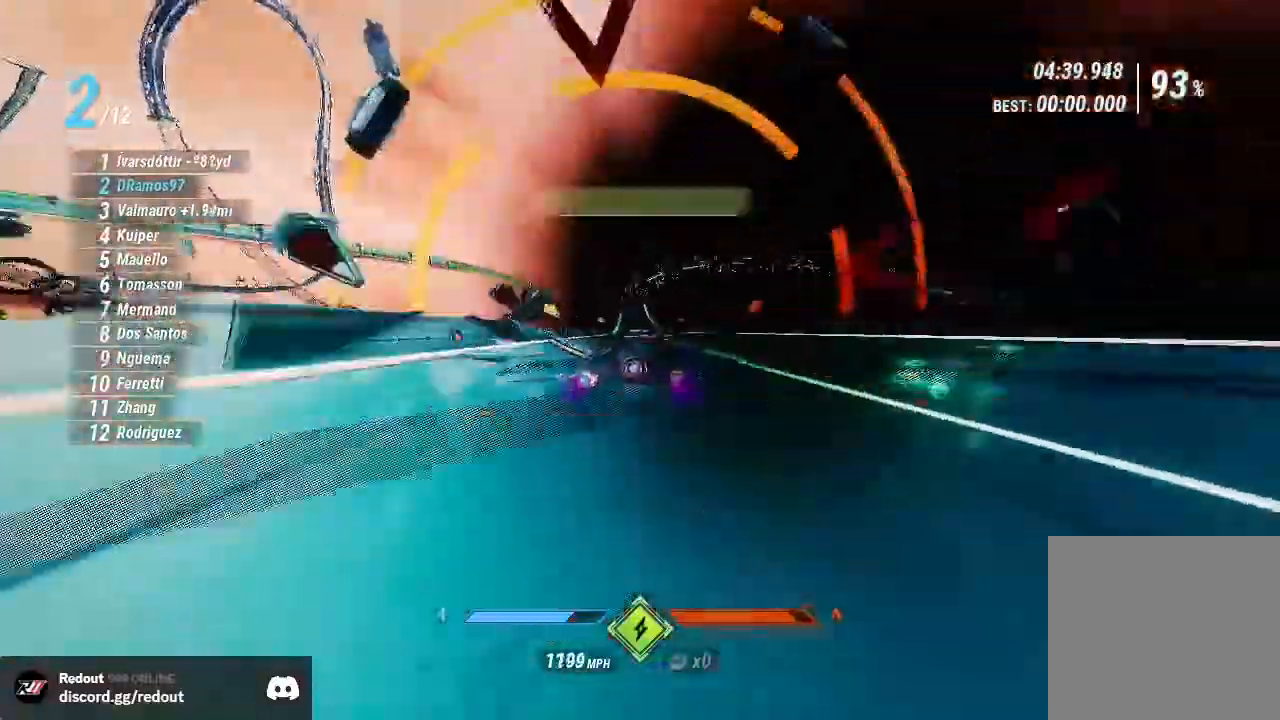
{"dt_ms": 500, "buttons": ["R2"], "left_stick": "right", "right_stick": "down-left", "events": [[167, "right_stick", "down-left"], [350, "left_stick", "right"]]}
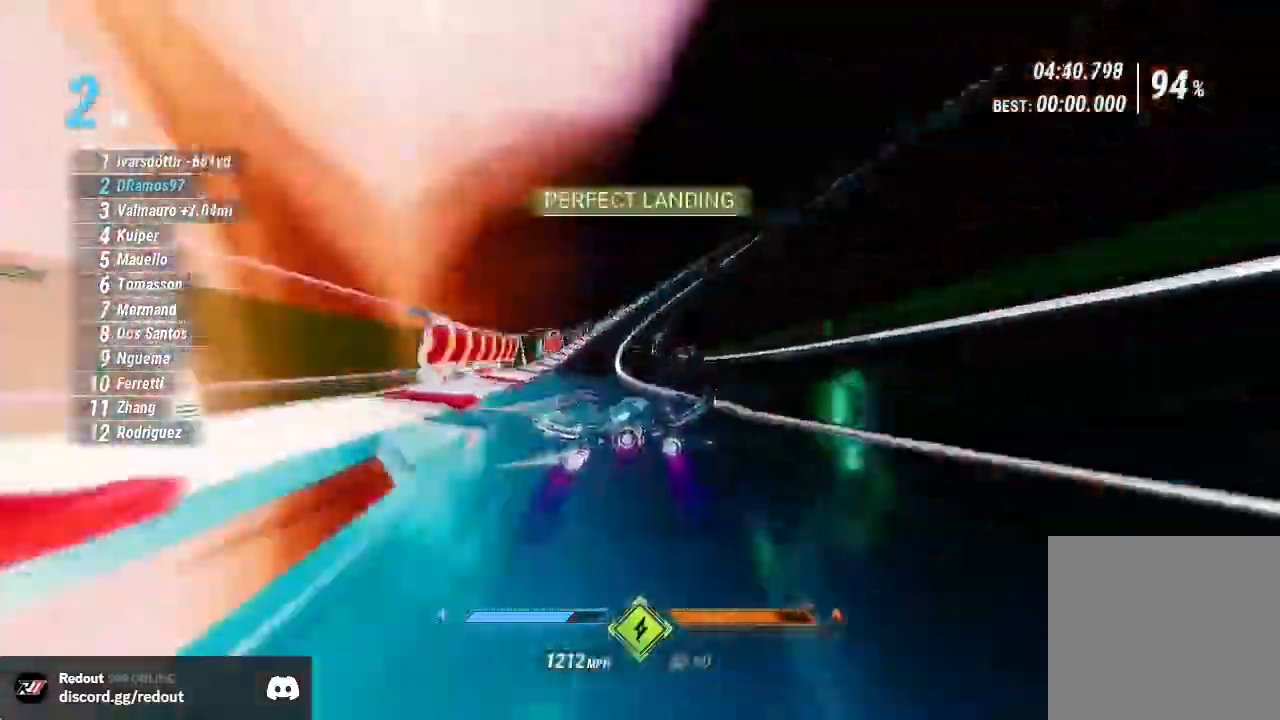
{"dt_ms": 500, "buttons": ["R2"], "left_stick": "center", "right_stick": "down-left", "events": [[183, "R1", "down"], [200, "left_stick", "center"], [267, "R1", "up"], [283, "left_stick", "right"], [300, "right_stick", "down-right"], [367, "left_stick", "center"], [483, "right_stick", "down-left"]]}
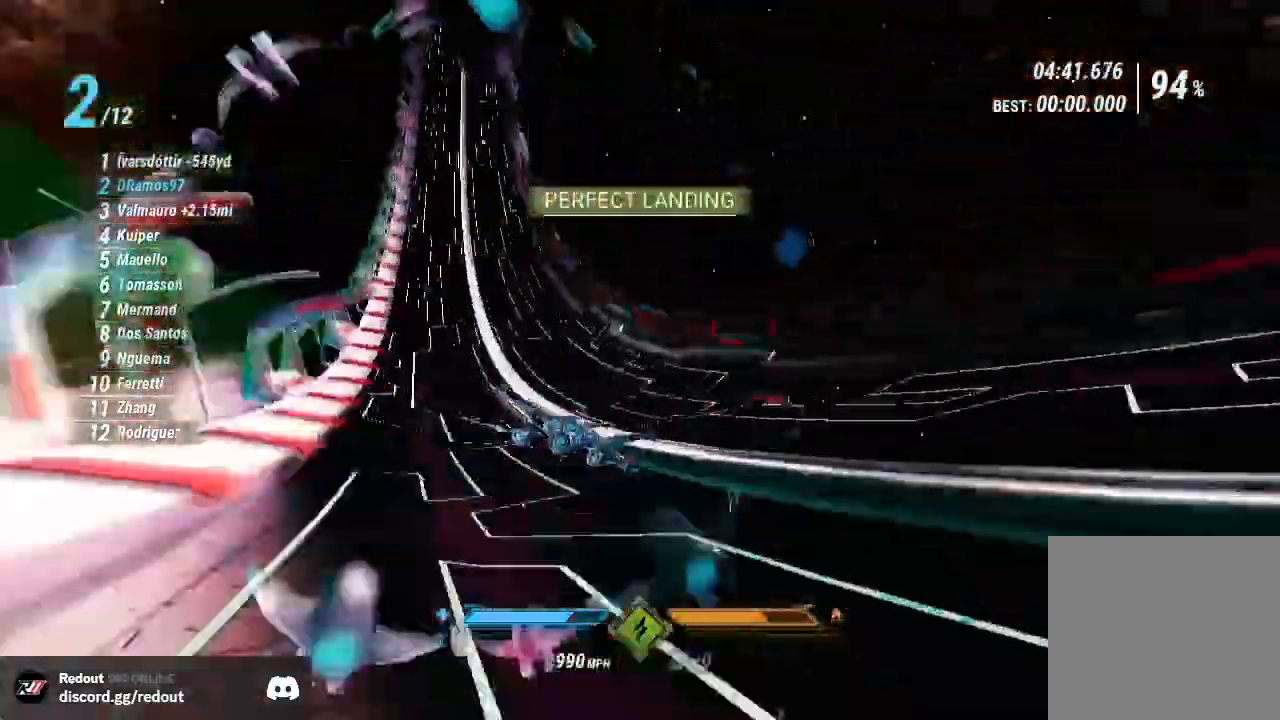
{"dt_ms": 500, "buttons": ["R2"], "left_stick": "center", "right_stick": "down-right", "events": [[17, "left_stick", "down-left"], [150, "left_stick", "center"], [217, "left_stick", "right"], [367, "right_stick", "down-right"], [433, "left_stick", "center"]]}
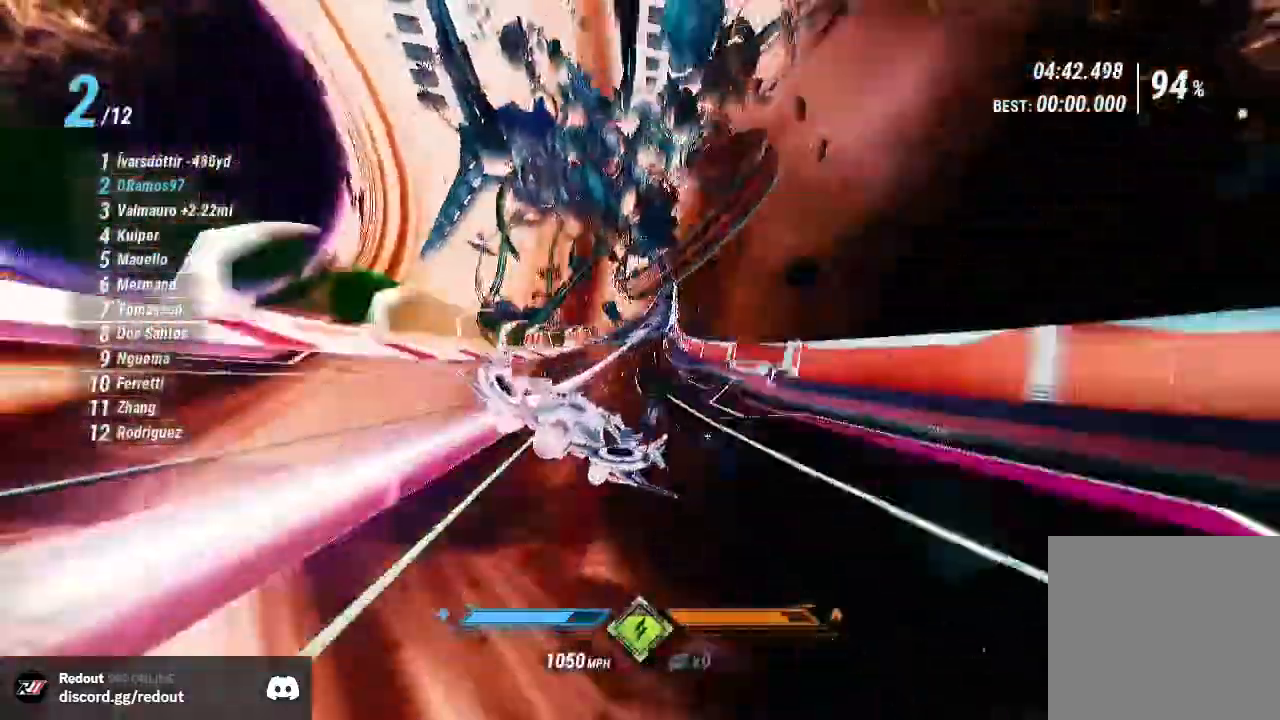
{"dt_ms": 500, "buttons": ["L1", "R2"], "left_stick": "center", "right_stick": "down-left", "events": [[67, "left_stick", "right"], [133, "left_stick", "center"], [383, "right_stick", "down-left"], [400, "L1", "down"]]}
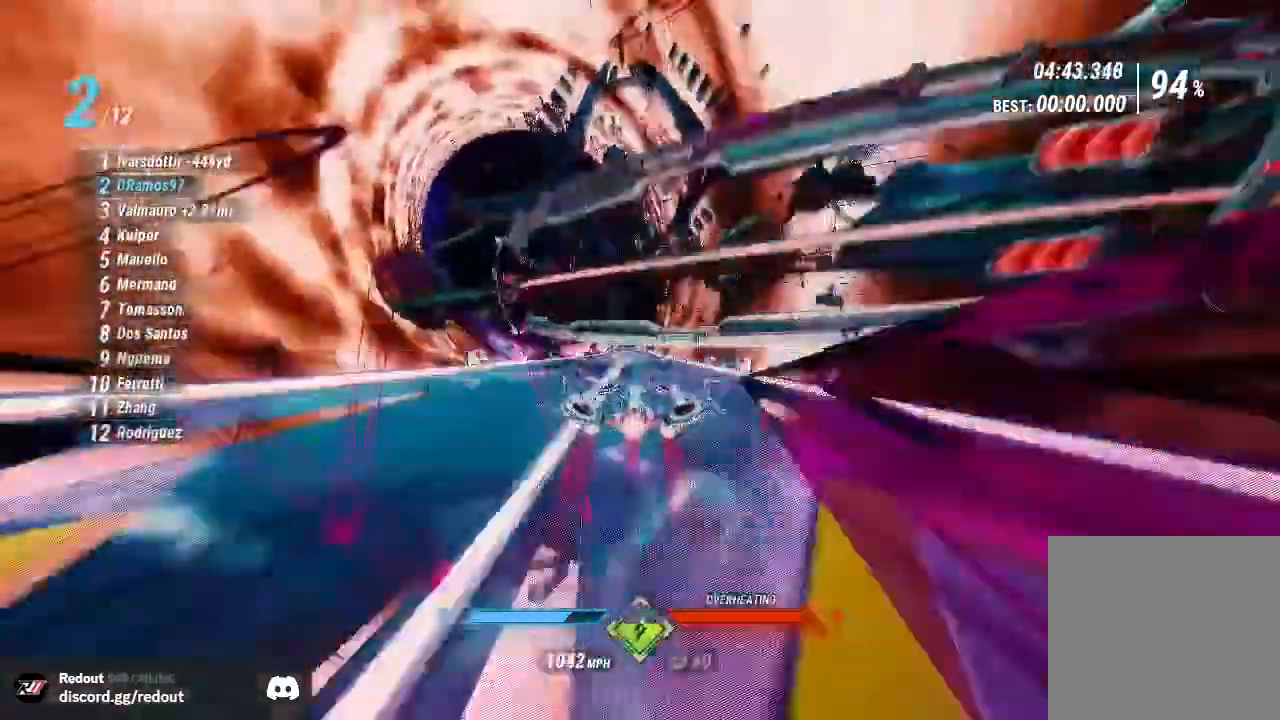
{"dt_ms": 500, "buttons": ["L1", "R2"], "left_stick": "center", "right_stick": "down-right", "events": [[100, "left_stick", "down-left"], [233, "left_stick", "center"], [283, "right_stick", "down-right"]]}
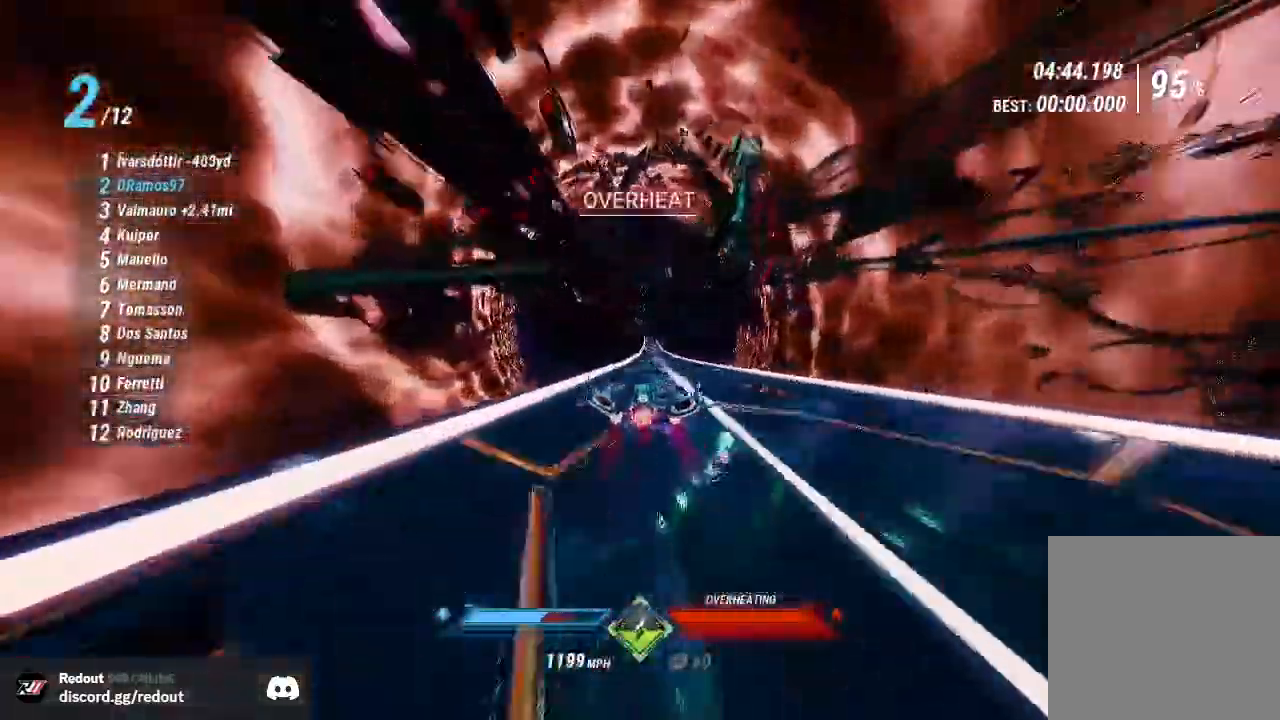
{"dt_ms": 500, "buttons": ["L1", "R2"], "left_stick": "left", "right_stick": "down", "events": [[200, "right_stick", "down-left"], [300, "right_stick", "down-right"], [433, "left_stick", "left"], [450, "right_stick", "down"]]}
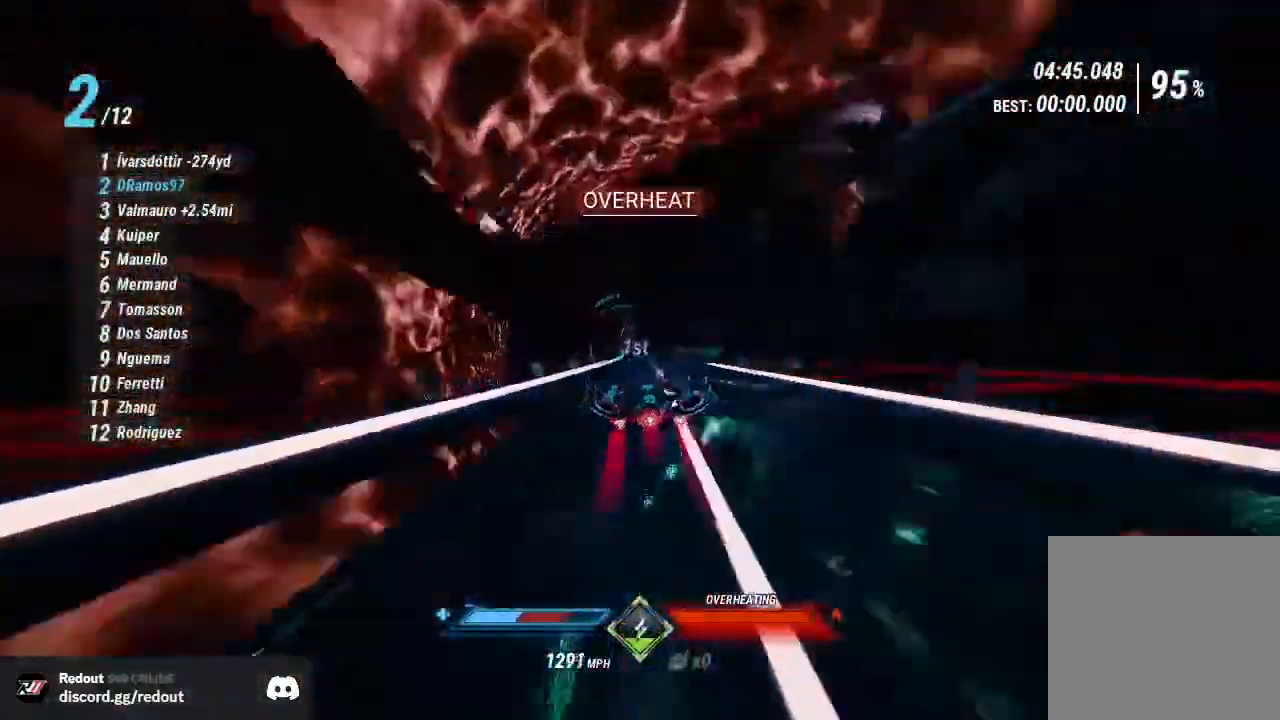
{"dt_ms": 500, "buttons": ["R1", "R2"], "left_stick": "right", "right_stick": "down", "events": [[83, "left_stick", "center"], [117, "right_stick", "down-right"], [217, "left_stick", "down-left"], [217, "right_stick", "down"], [333, "left_stick", "center"], [450, "R1", "down"], [467, "L1", "up"], [483, "left_stick", "right"]]}
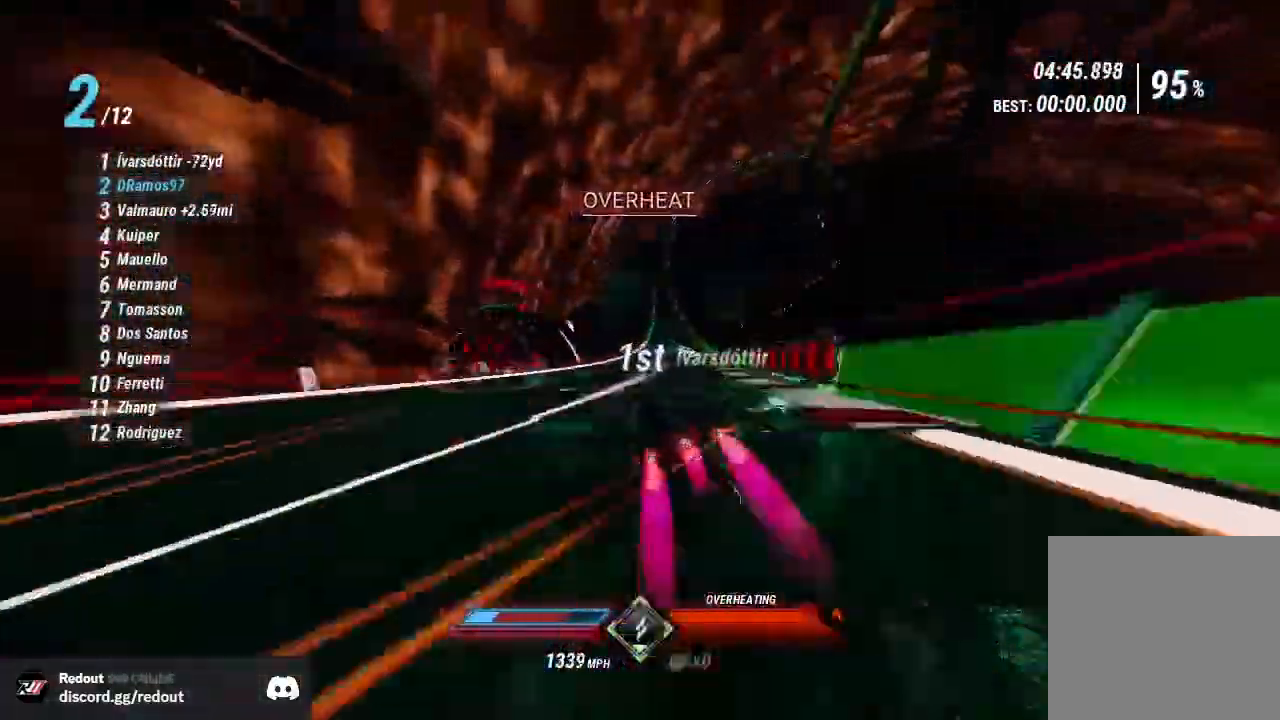
{"dt_ms": 500, "buttons": ["R2"], "left_stick": "left", "right_stick": "down-left", "events": [[50, "R1", "up"], [83, "left_stick", "left"], [250, "right_stick", "down-left"]]}
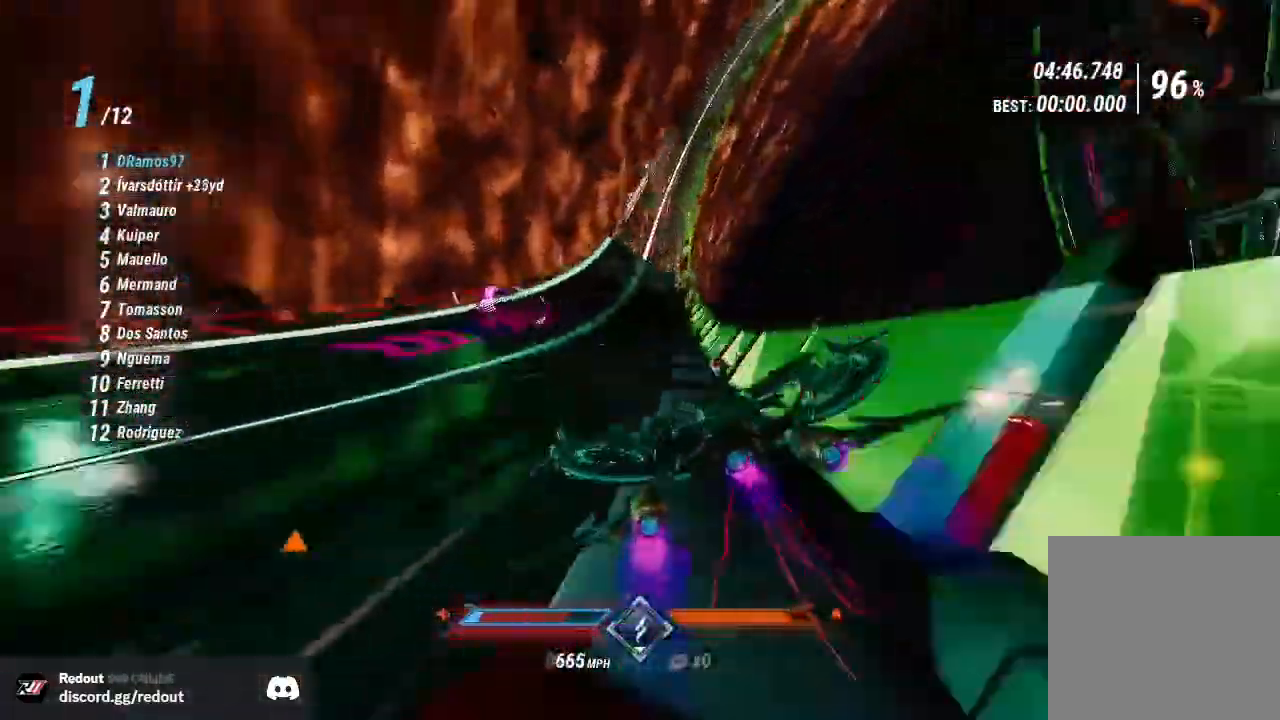
{"dt_ms": 500, "buttons": ["L1", "R2"], "left_stick": "center", "right_stick": "down", "events": [[17, "left_stick", "center"], [100, "L1", "down"], [250, "right_stick", "down-right"], [417, "right_stick", "down"]]}
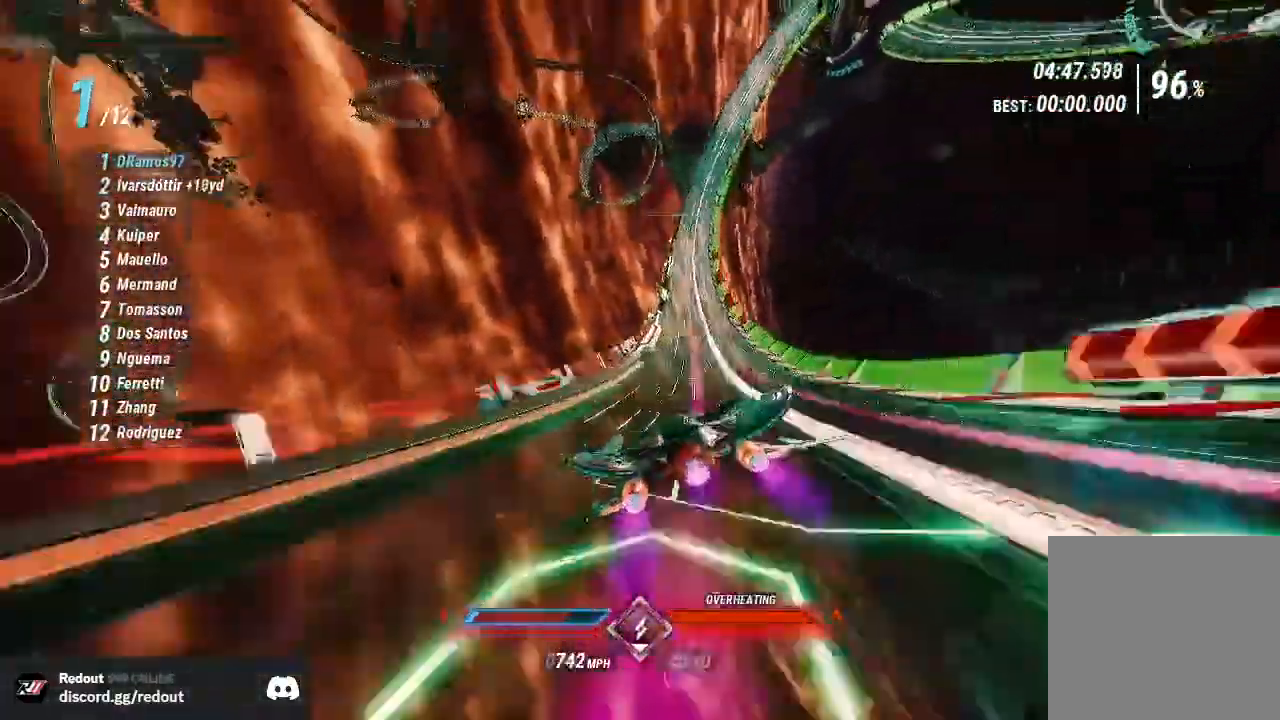
{"dt_ms": 500, "buttons": ["R2"], "left_stick": "left", "right_stick": "down-left"}